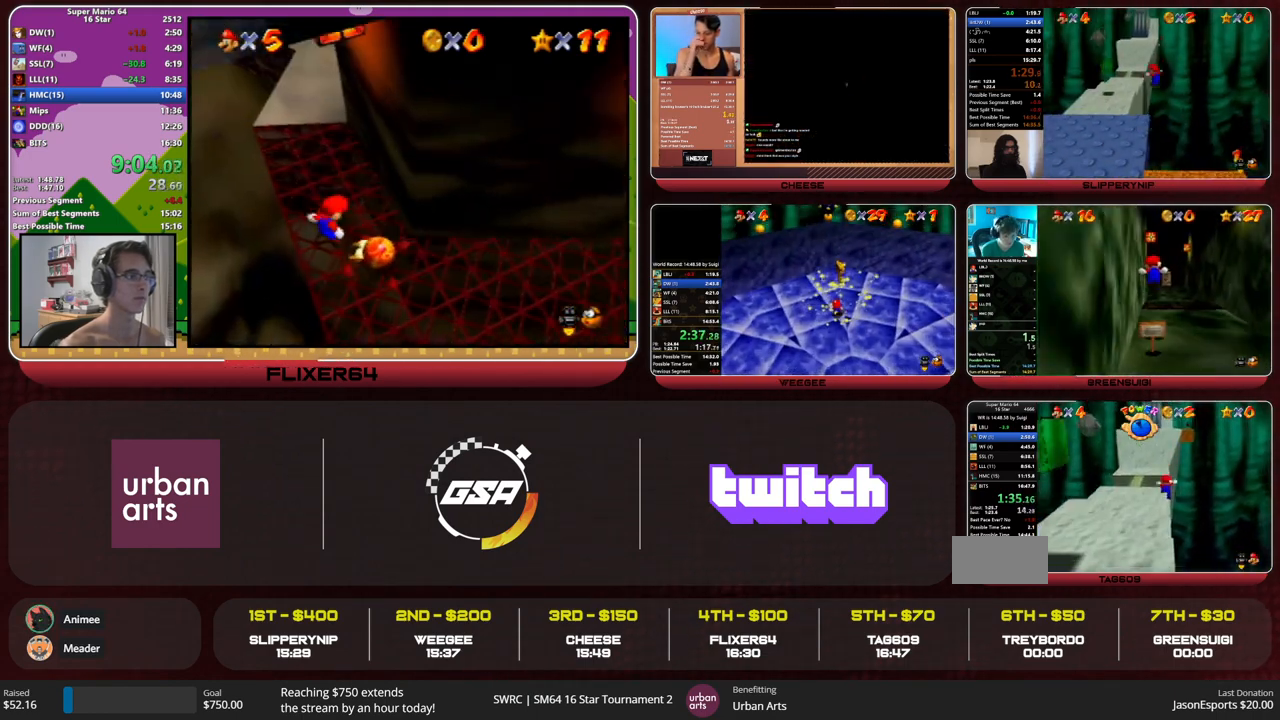
Gameplay with a controller (Nintendo layout); each line is a JSON object with the inputs held at the frame after it. "events" lists button and stick changes between this image and that frame as [ms after this image, input, new state], when the widget could be followed in between. Not read: L1 L3 R3.
{"buttons": [], "left_stick": "up", "events": [[67, "A", "down"], [67, "B", "down"], [167, "A", "up"], [167, "B", "up"], [433, "C_LEFT", "down"], [500, "C_LEFT", "up"]]}
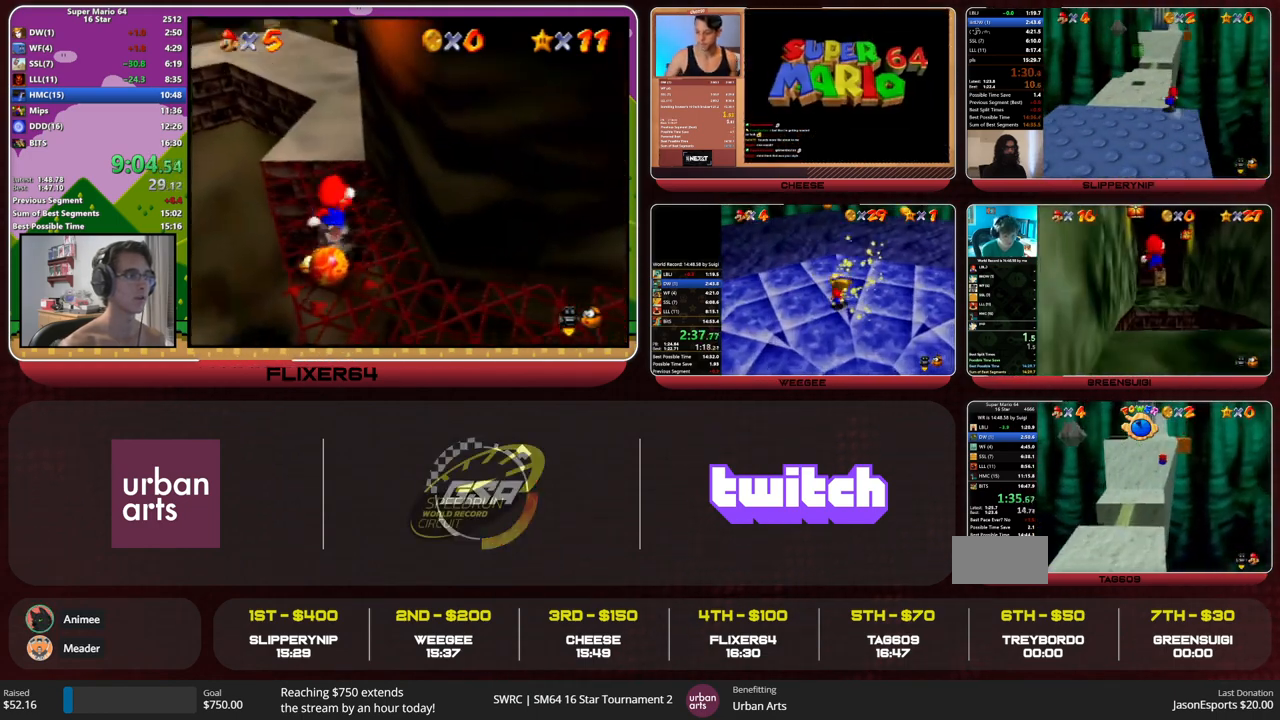
{"buttons": ["A", "B"], "left_stick": "up", "events": [[467, "B", "down"], [500, "A", "down"]]}
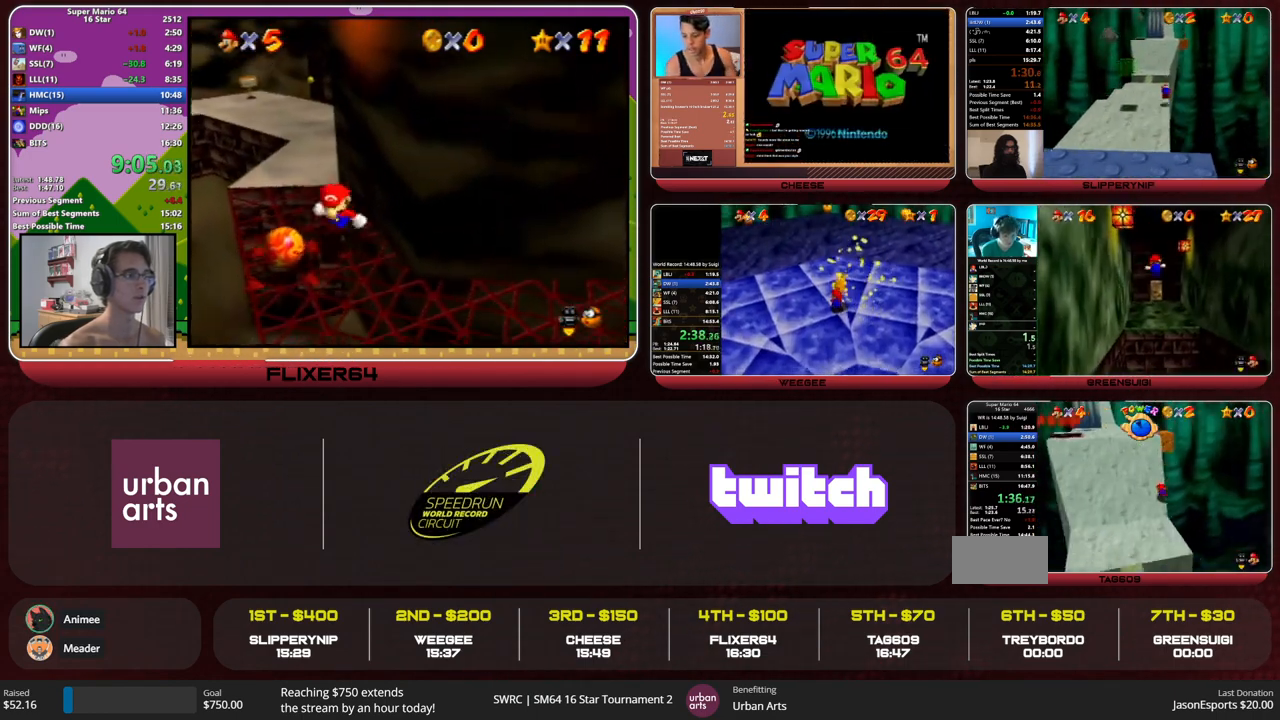
{"buttons": [], "left_stick": "up", "events": [[100, "B", "up"], [133, "A", "up"], [333, "A", "down"], [333, "B", "down"], [400, "B", "up"], [433, "A", "up"]]}
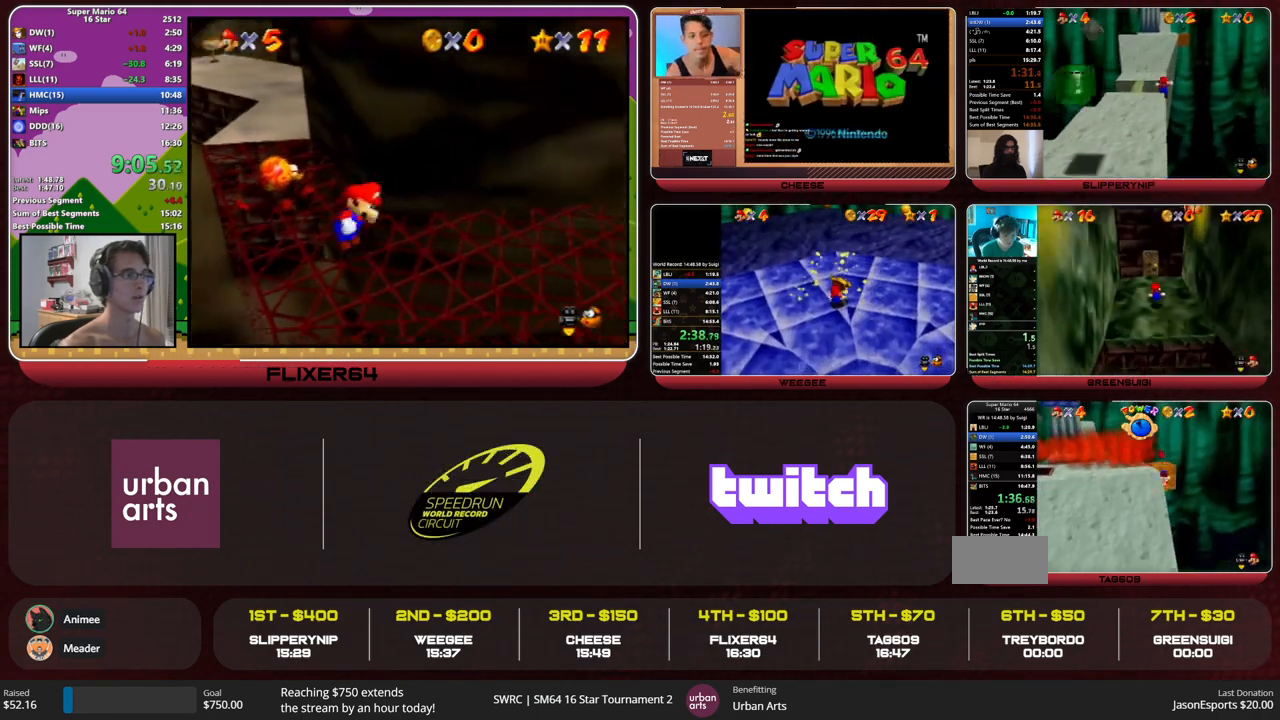
{"buttons": ["A"], "left_stick": "up-left", "events": [[67, "left_stick", "up-left"], [267, "A", "down"]]}
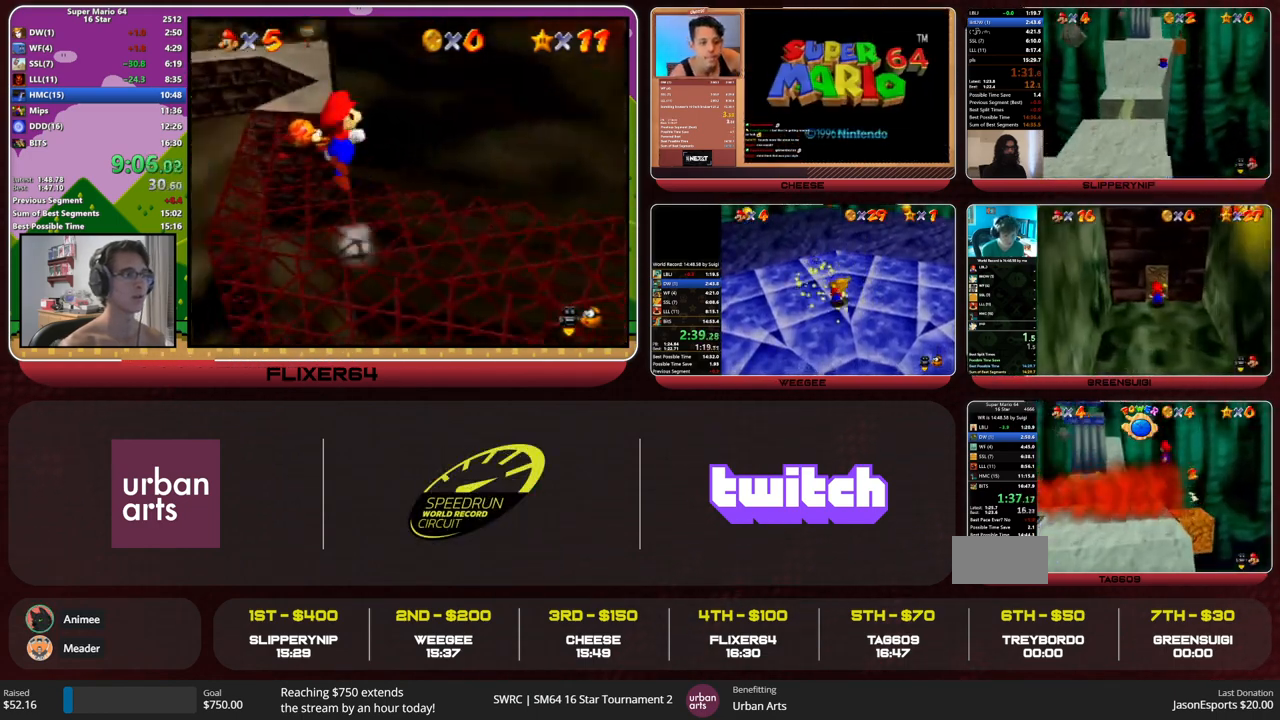
{"buttons": [], "left_stick": "up-left", "events": [[100, "B", "down"], [167, "A", "up"], [167, "B", "up"]]}
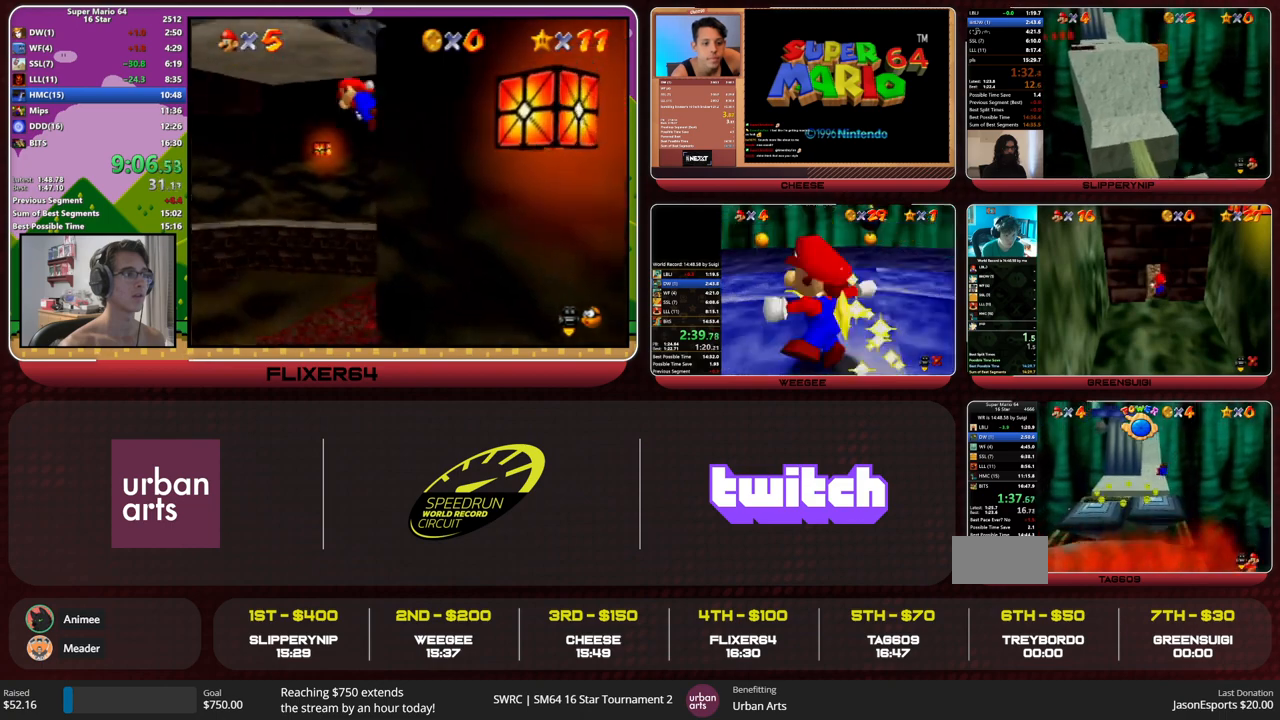
{"buttons": ["A"], "left_stick": "up", "events": [[333, "B", "down"], [367, "A", "down"], [400, "left_stick", "up"], [433, "B", "up"]]}
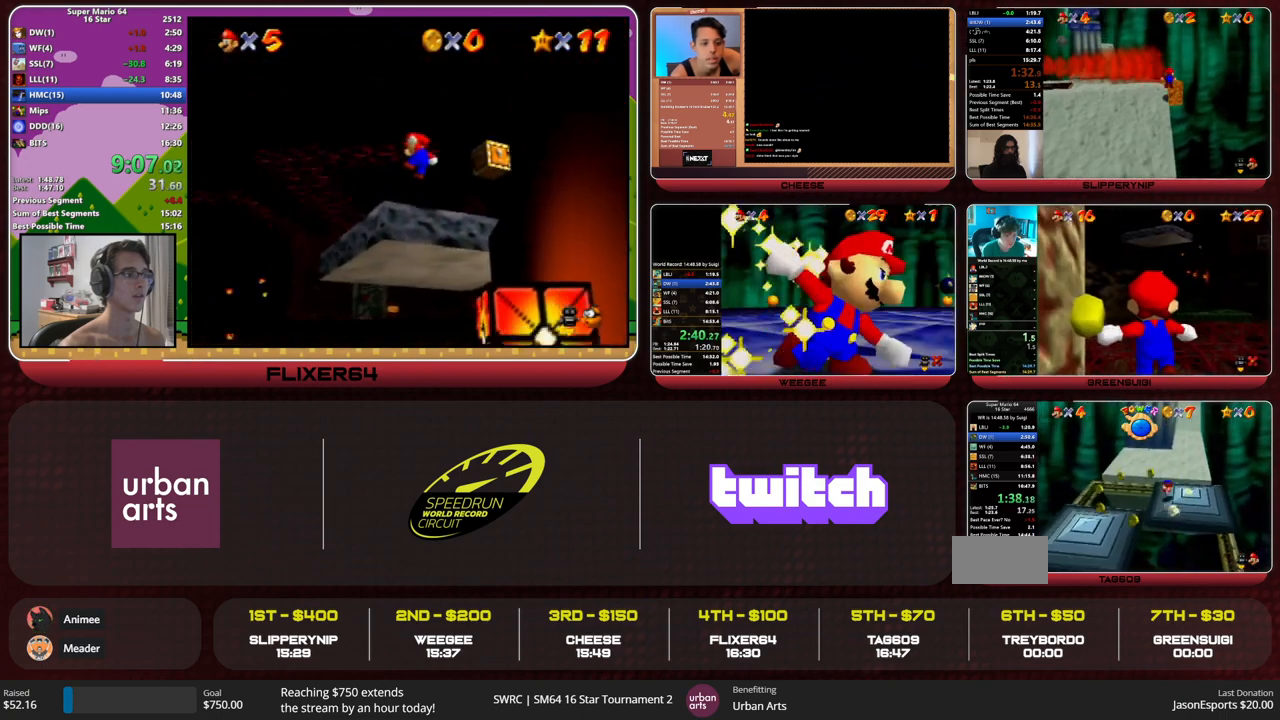
{"buttons": ["B", "R1"], "left_stick": "up", "events": [[467, "B", "down"], [467, "R1", "down"], [500, "A", "up"]]}
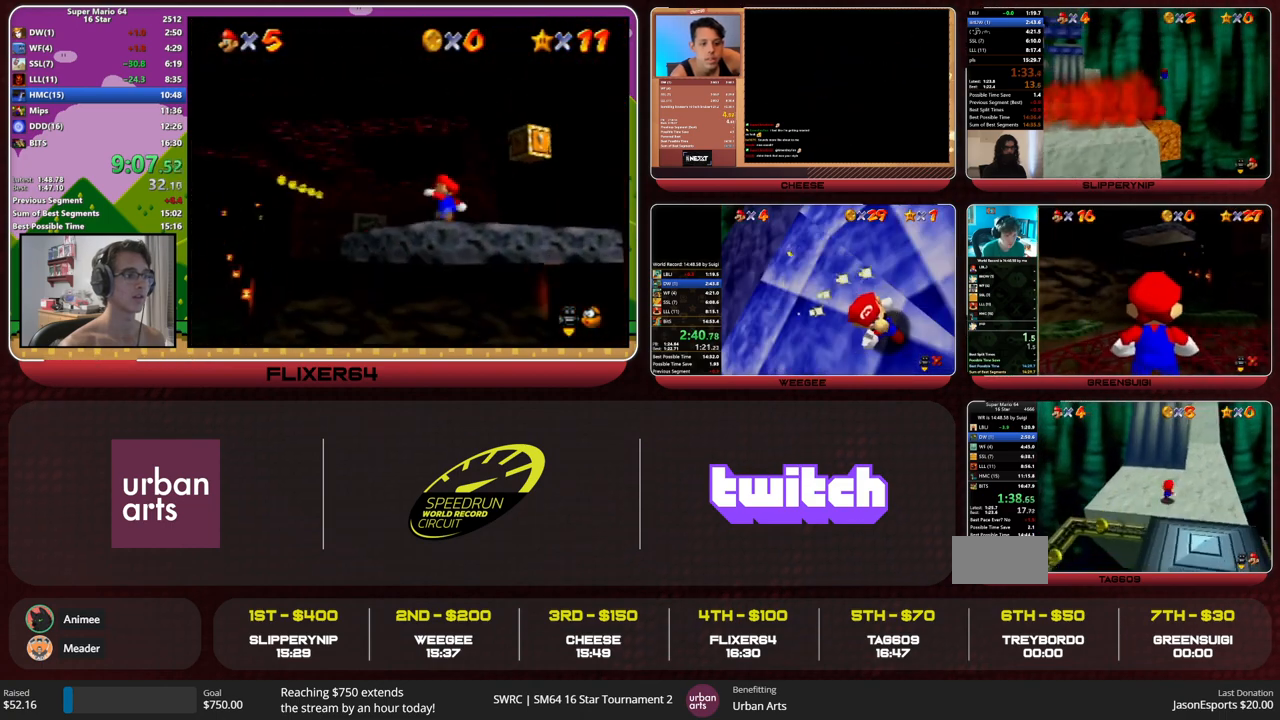
{"buttons": ["A"], "left_stick": "up", "events": [[33, "B", "up"], [33, "R1", "up"], [367, "A", "down"]]}
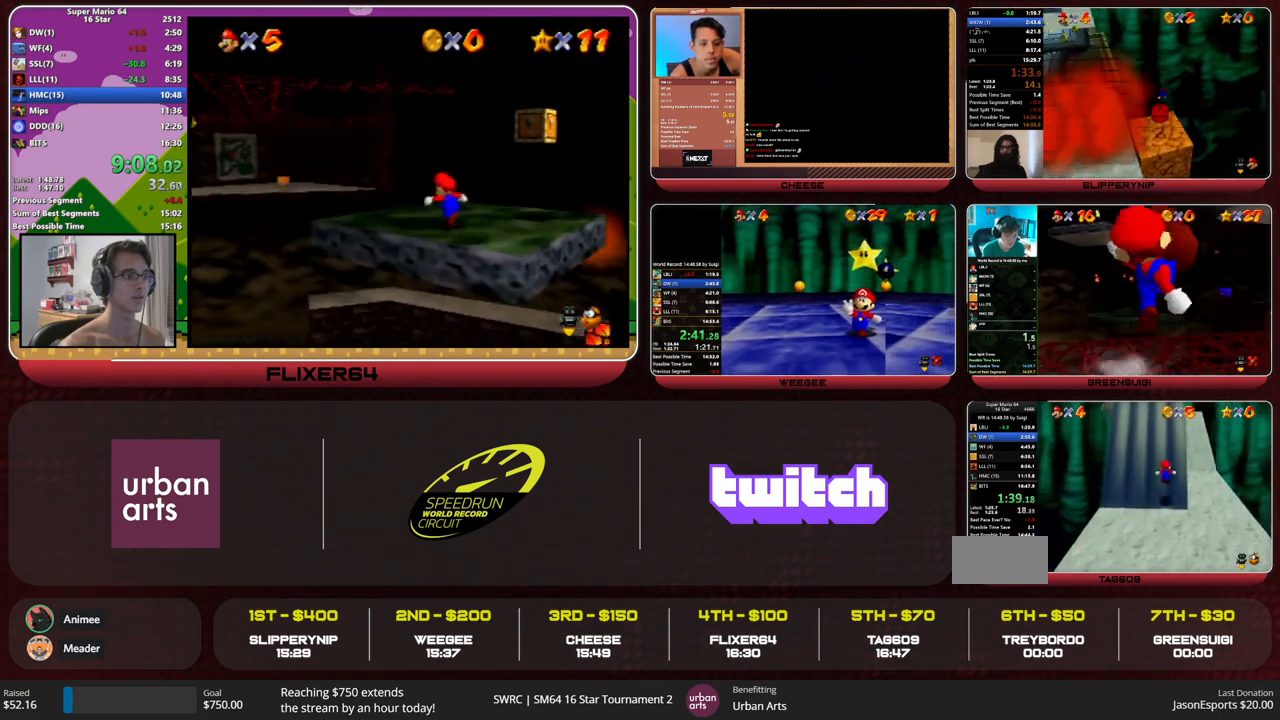
{"buttons": ["C_RIGHT"], "left_stick": "up", "events": [[67, "A", "up"], [300, "A", "down"], [367, "A", "up"], [500, "C_RIGHT", "down"]]}
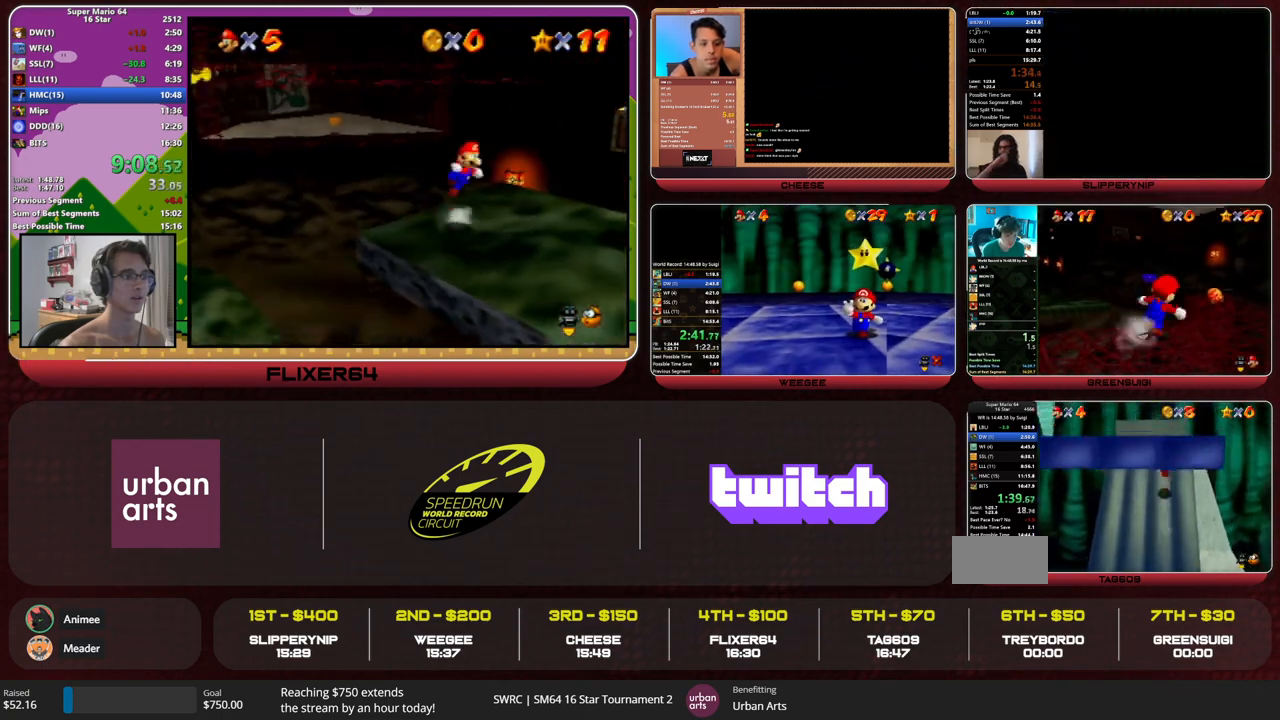
{"buttons": [], "left_stick": "left", "events": [[67, "C_RIGHT", "up"], [133, "C_RIGHT", "down"], [167, "left_stick", "up-right"], [267, "C_RIGHT", "up"], [267, "left_stick", "right"], [433, "left_stick", "left"]]}
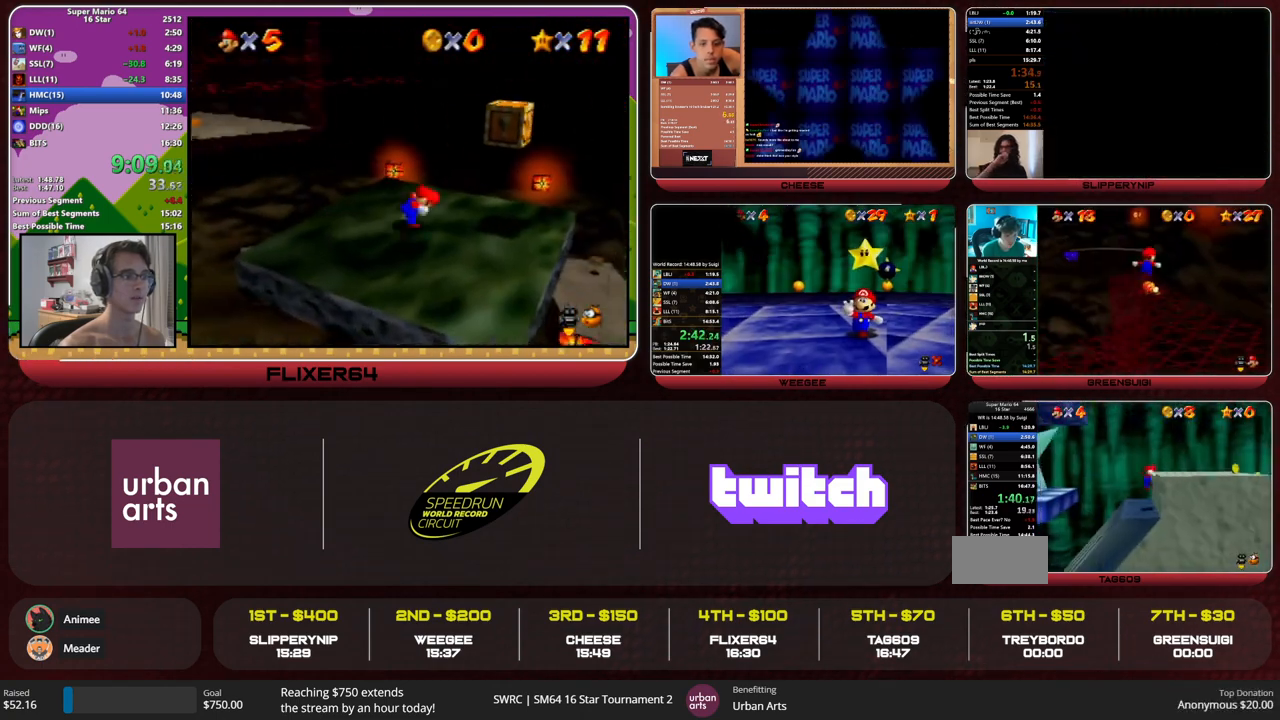
{"buttons": ["B"], "left_stick": "left", "events": [[33, "A", "down"], [233, "A", "up"], [500, "B", "down"]]}
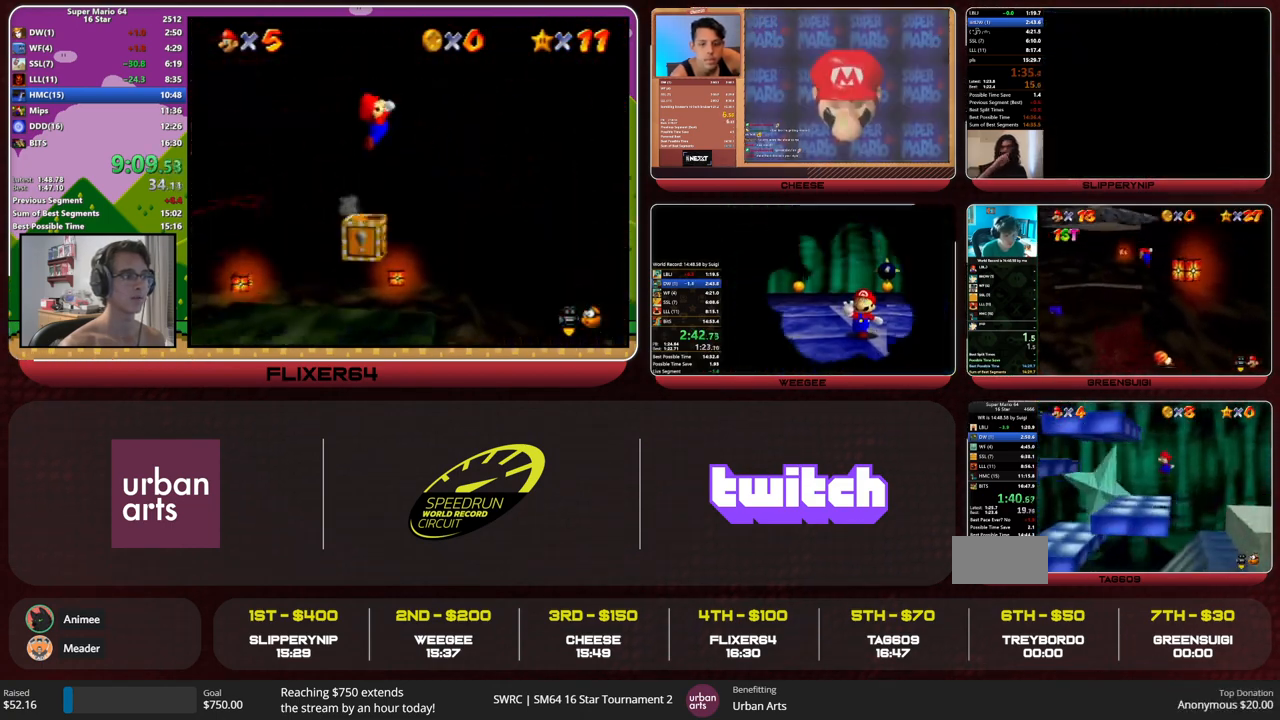
{"buttons": [], "left_stick": "left", "events": [[133, "B", "up"], [200, "B", "down"], [300, "B", "up"]]}
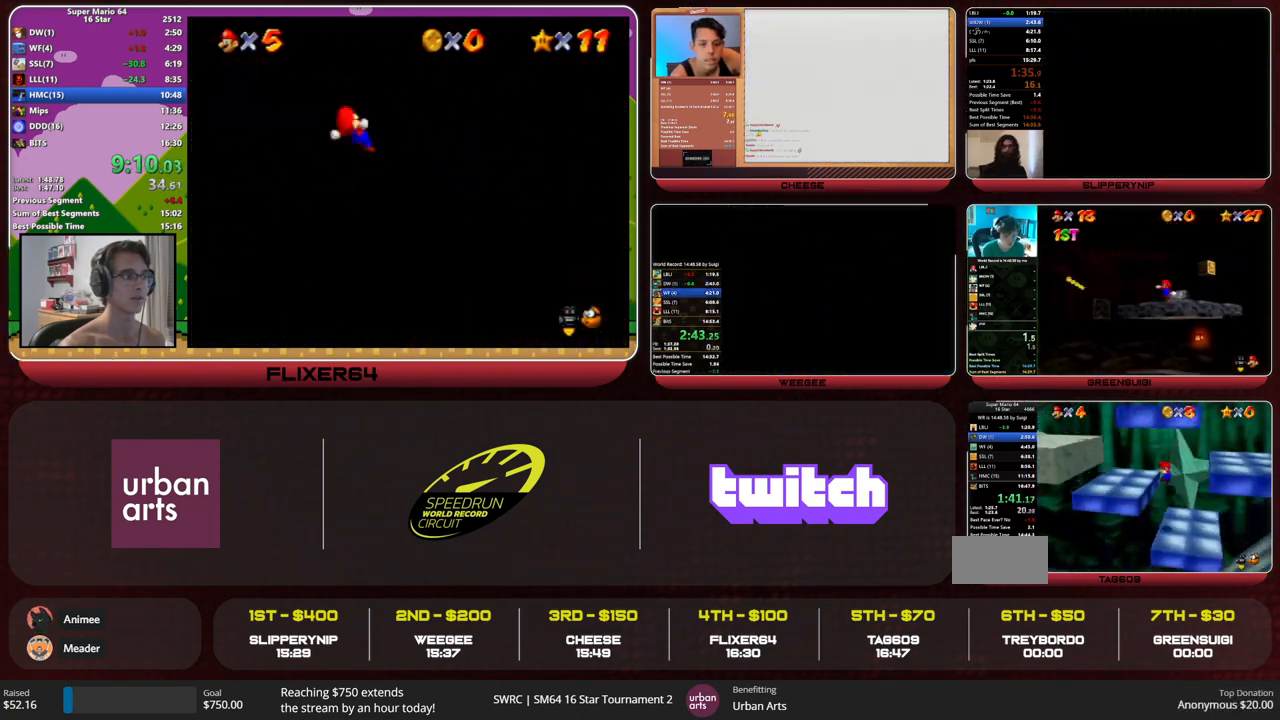
{"buttons": [], "left_stick": "up-left", "events": [[167, "A", "down"], [167, "B", "down"], [200, "B", "up"], [233, "A", "up"], [400, "left_stick", "up-left"]]}
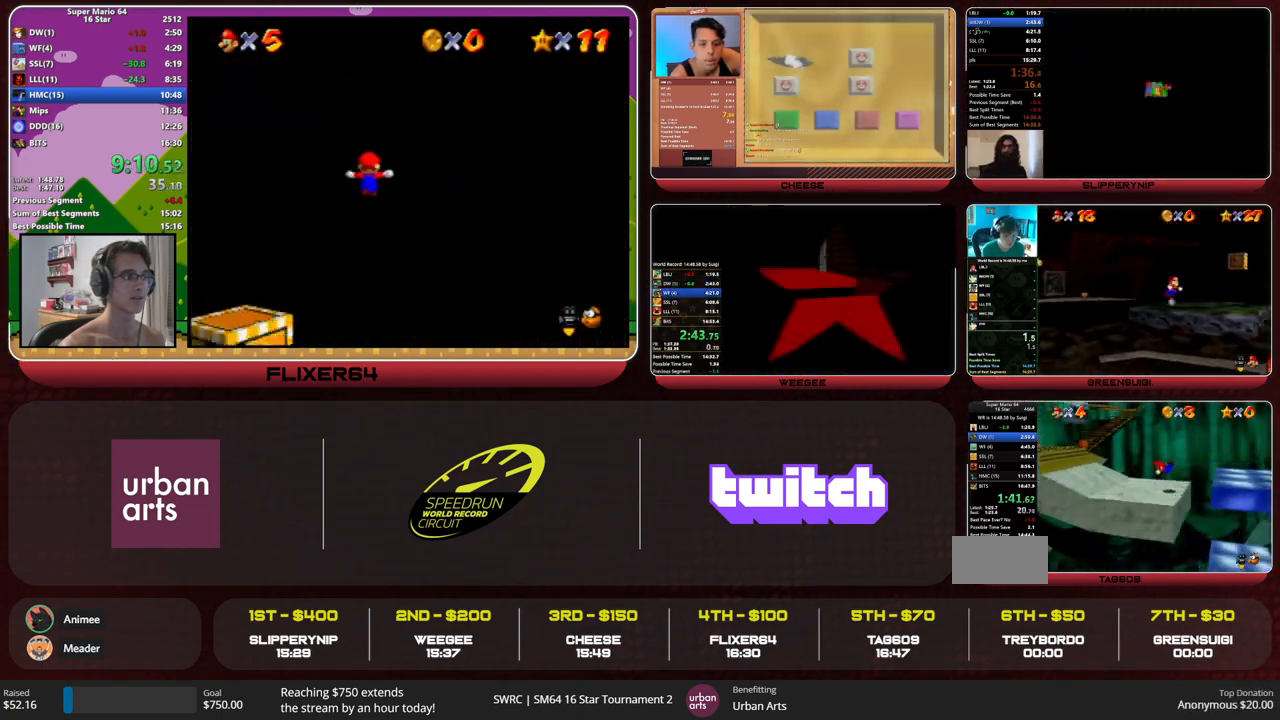
{"buttons": ["A", "B"], "left_stick": "up-left", "events": [[433, "B", "down"], [467, "A", "down"]]}
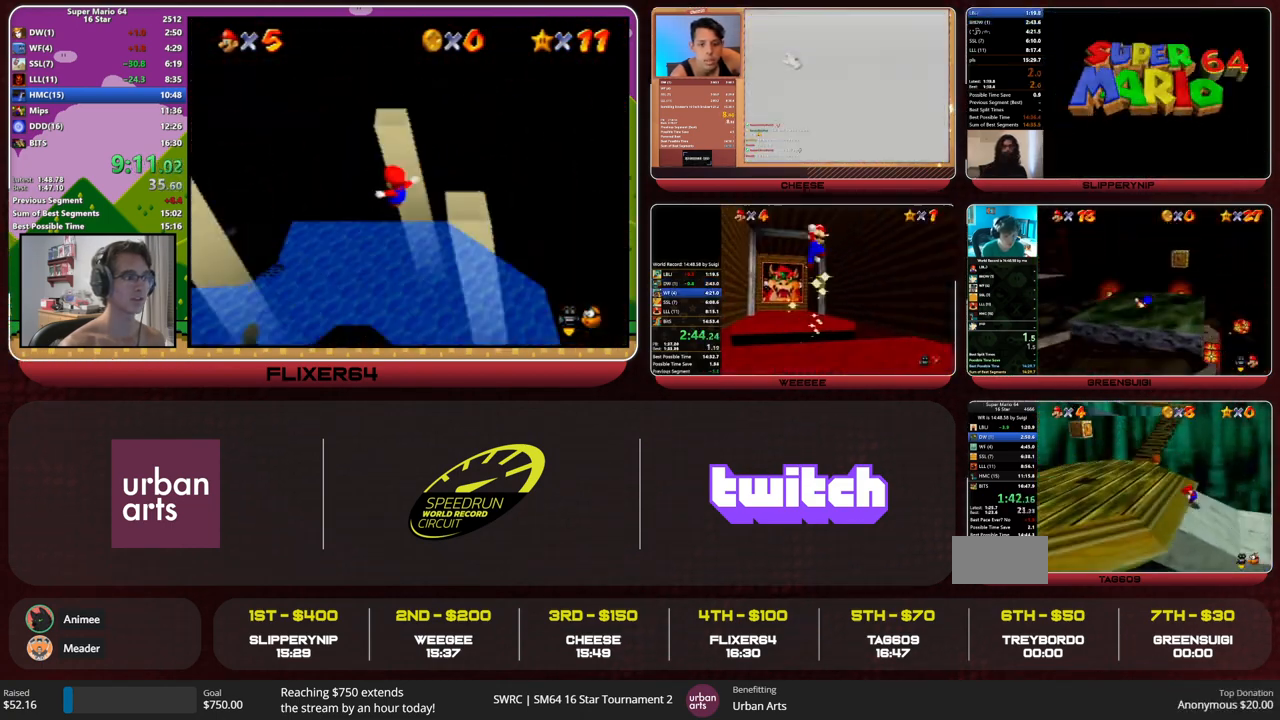
{"buttons": [], "left_stick": "up", "events": [[33, "A", "up"], [33, "B", "up"], [367, "left_stick", "up"]]}
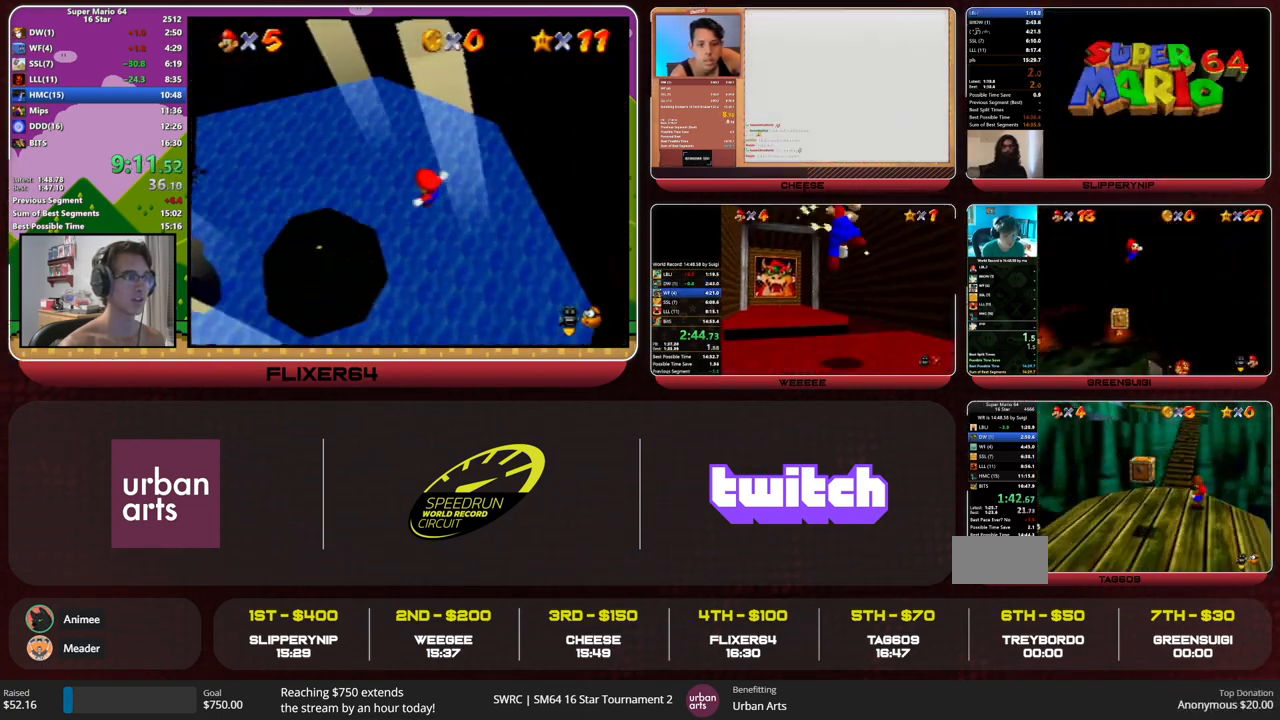
{"buttons": [], "left_stick": "up-left", "events": [[67, "Z", "down"], [133, "A", "down"], [233, "A", "up"], [267, "Z", "up"], [433, "left_stick", "up-left"]]}
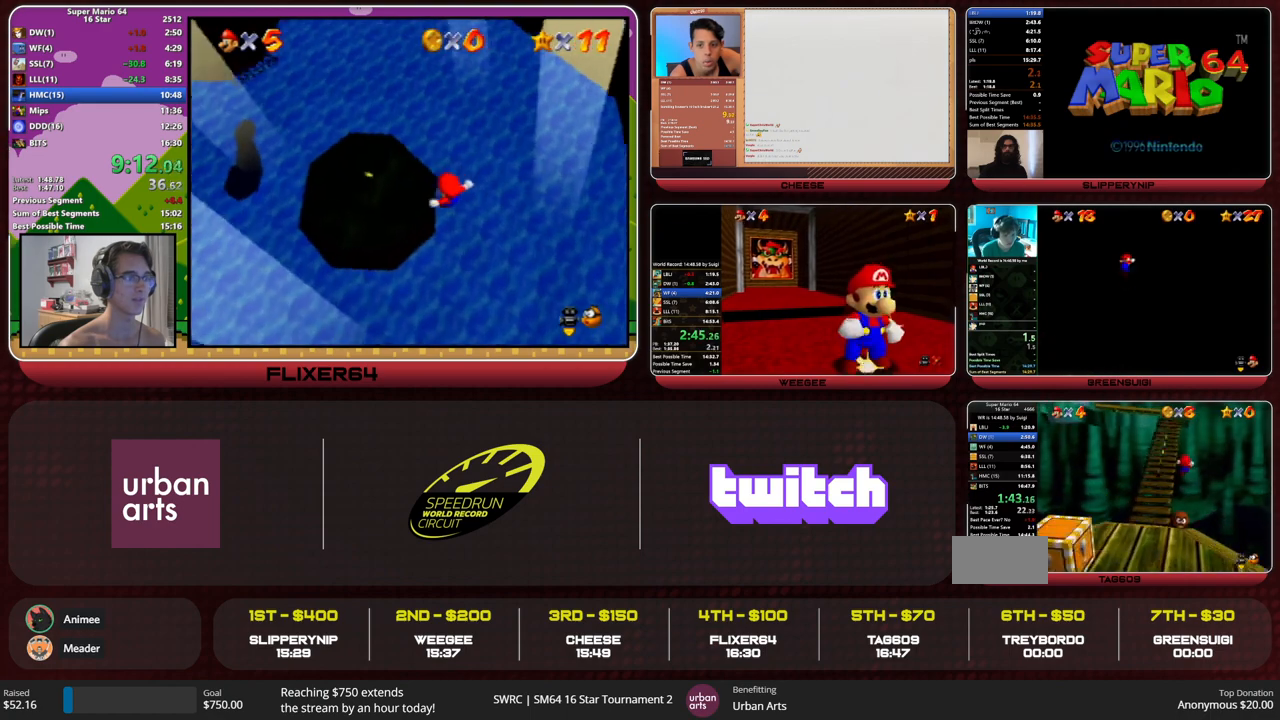
{"buttons": [], "left_stick": "up", "events": [[333, "C_RIGHT", "down"], [367, "left_stick", "up"], [400, "C_RIGHT", "up"]]}
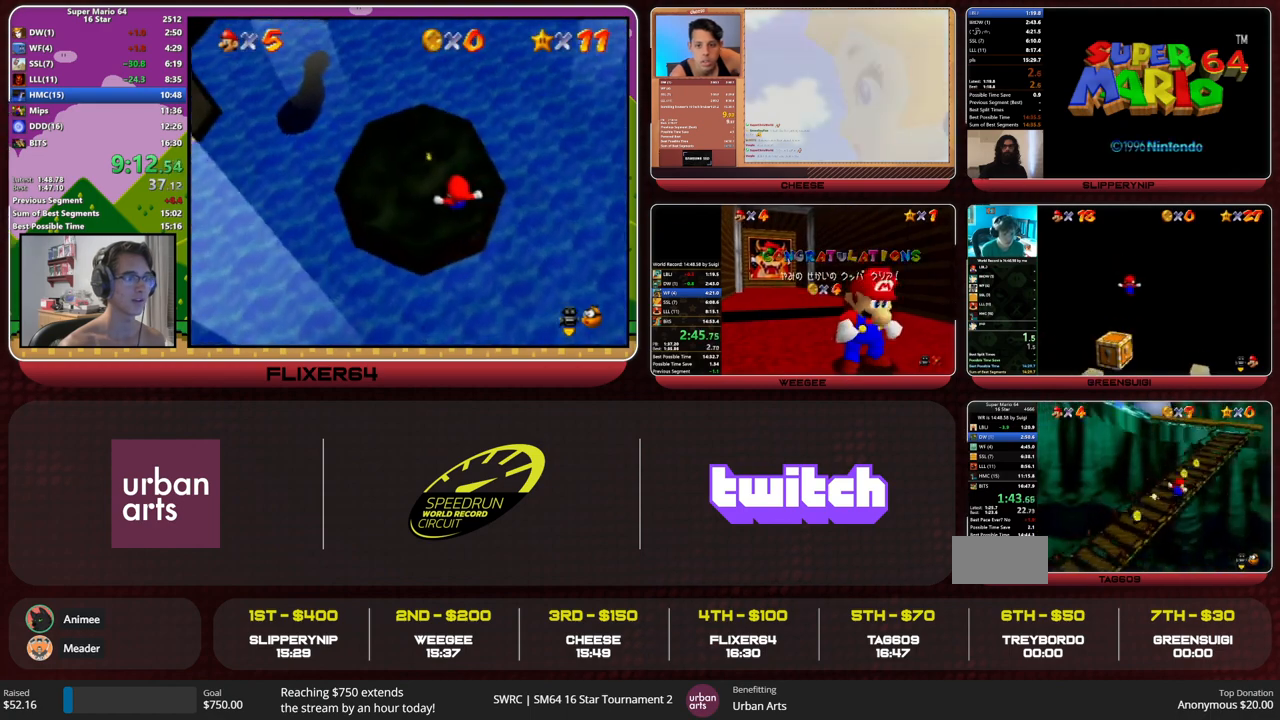
{"buttons": [], "left_stick": "up", "events": [[267, "Z", "down"], [300, "A", "down"], [400, "A", "up"], [433, "Z", "up"]]}
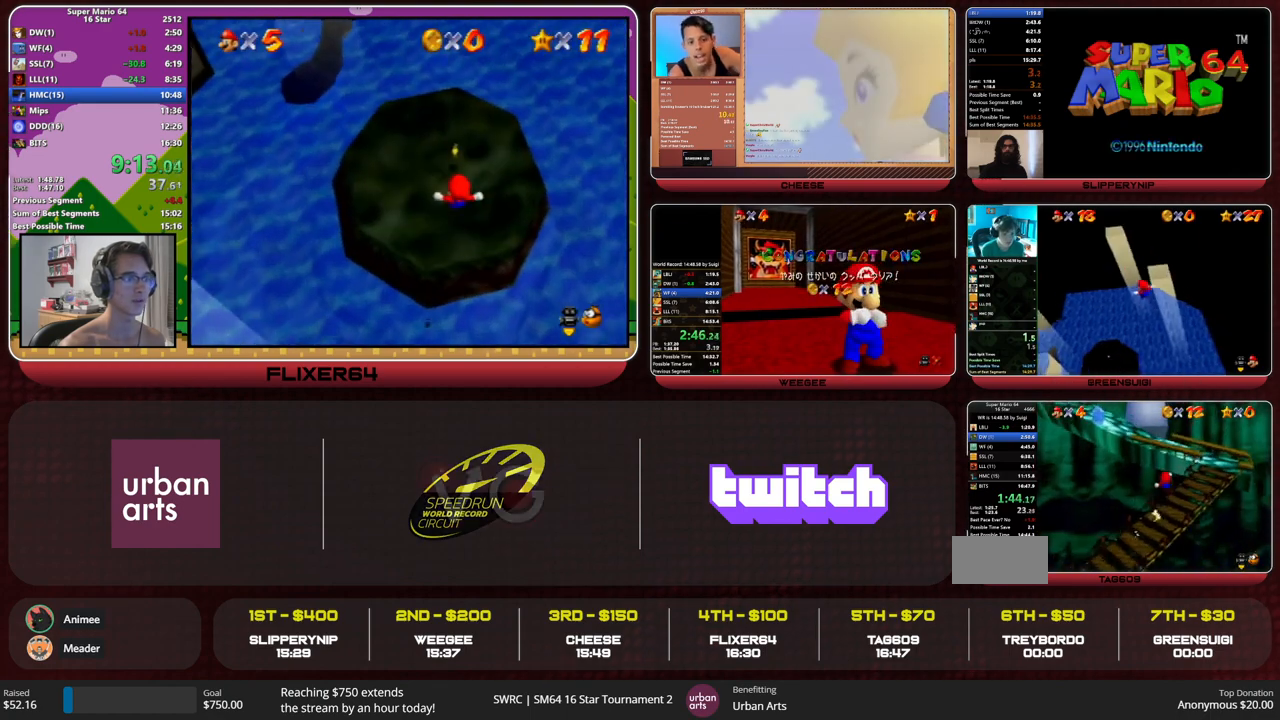
{"buttons": [], "left_stick": "up", "events": [[367, "C_RIGHT", "down"], [500, "C_RIGHT", "up"]]}
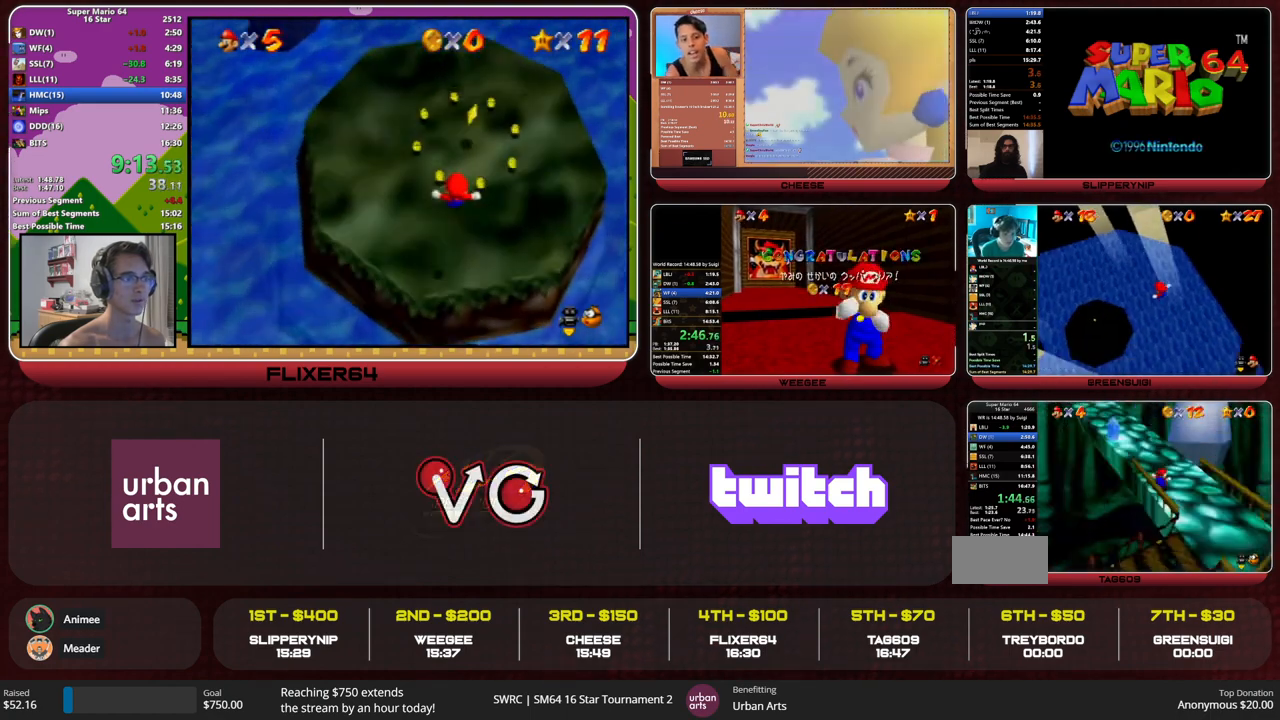
{"buttons": [], "left_stick": "up", "events": [[300, "A", "down"], [300, "B", "down"], [400, "B", "up"], [433, "A", "up"]]}
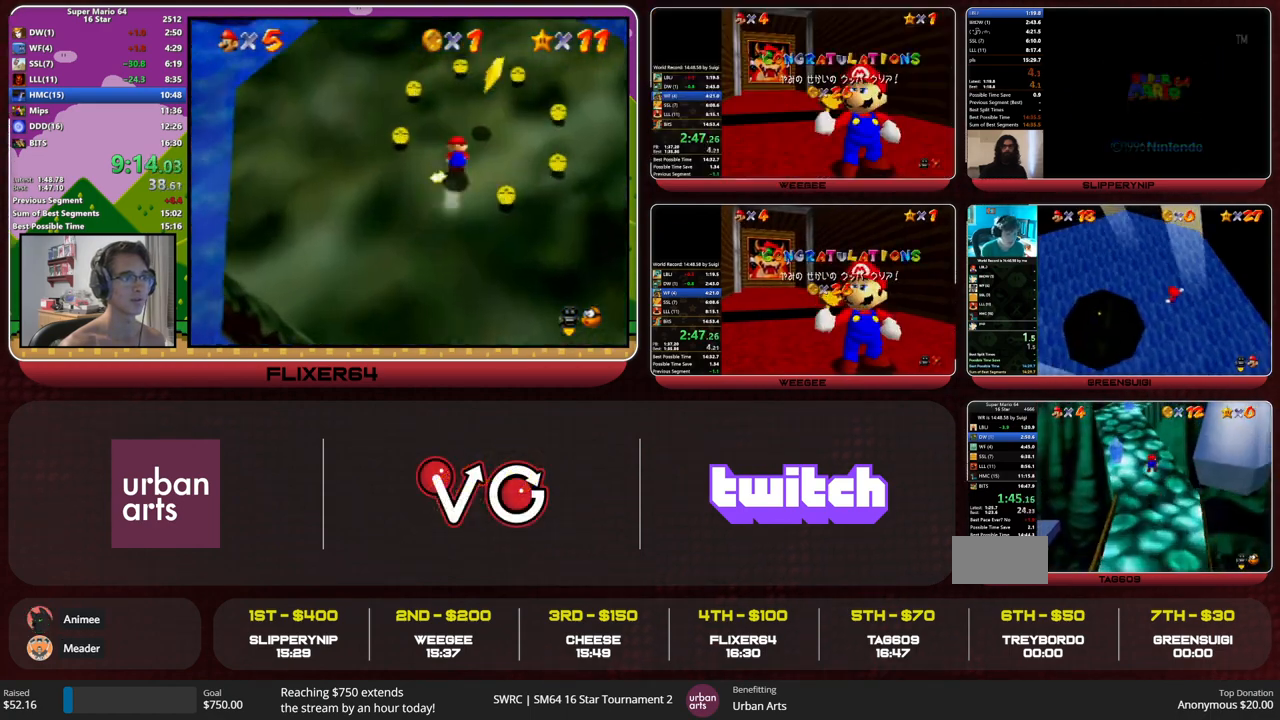
{"buttons": ["A", "B"], "left_stick": "up", "events": [[400, "B", "down"], [433, "A", "down"]]}
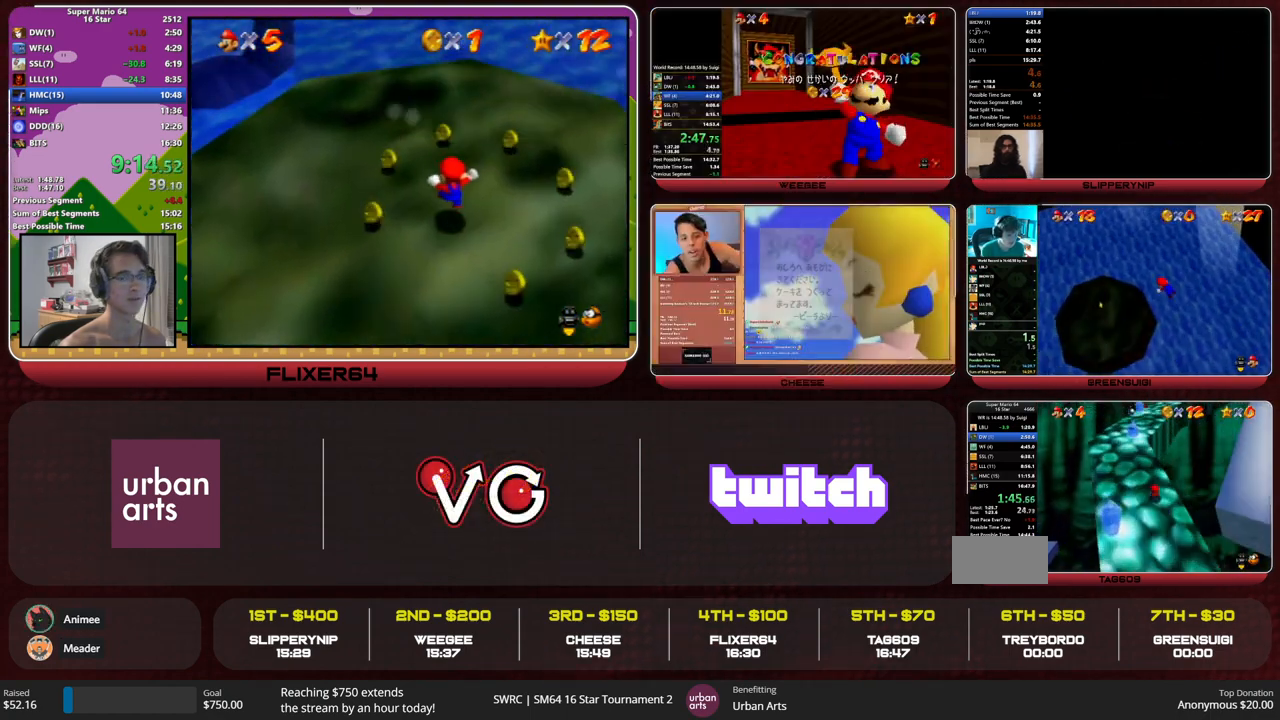
{"buttons": [], "left_stick": "up", "events": [[33, "A", "up"], [33, "B", "up"], [267, "A", "down"], [267, "B", "down"], [400, "B", "up"], [433, "A", "up"]]}
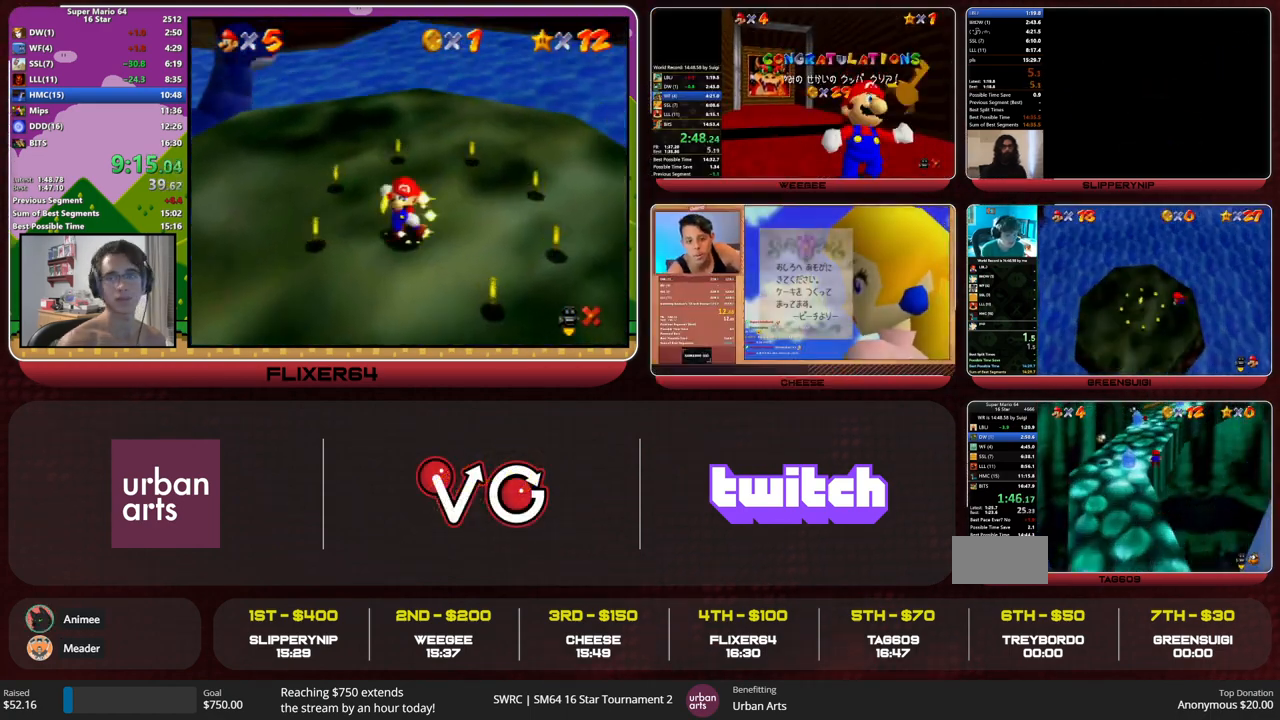
{"buttons": ["B"], "left_stick": "up", "events": [[500, "B", "down"]]}
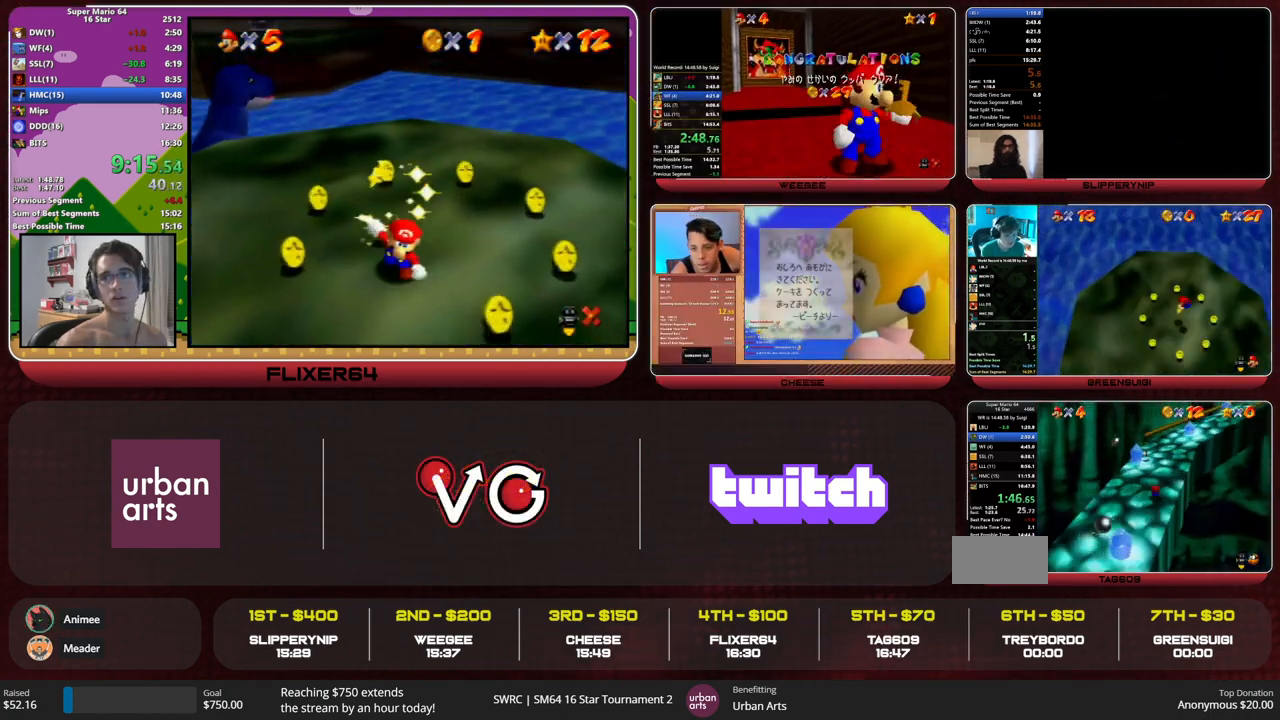
{"buttons": [], "left_stick": "up", "events": [[33, "A", "down"], [100, "B", "up"], [133, "A", "up"], [300, "C_LEFT", "down"], [333, "C_LEFT", "up"]]}
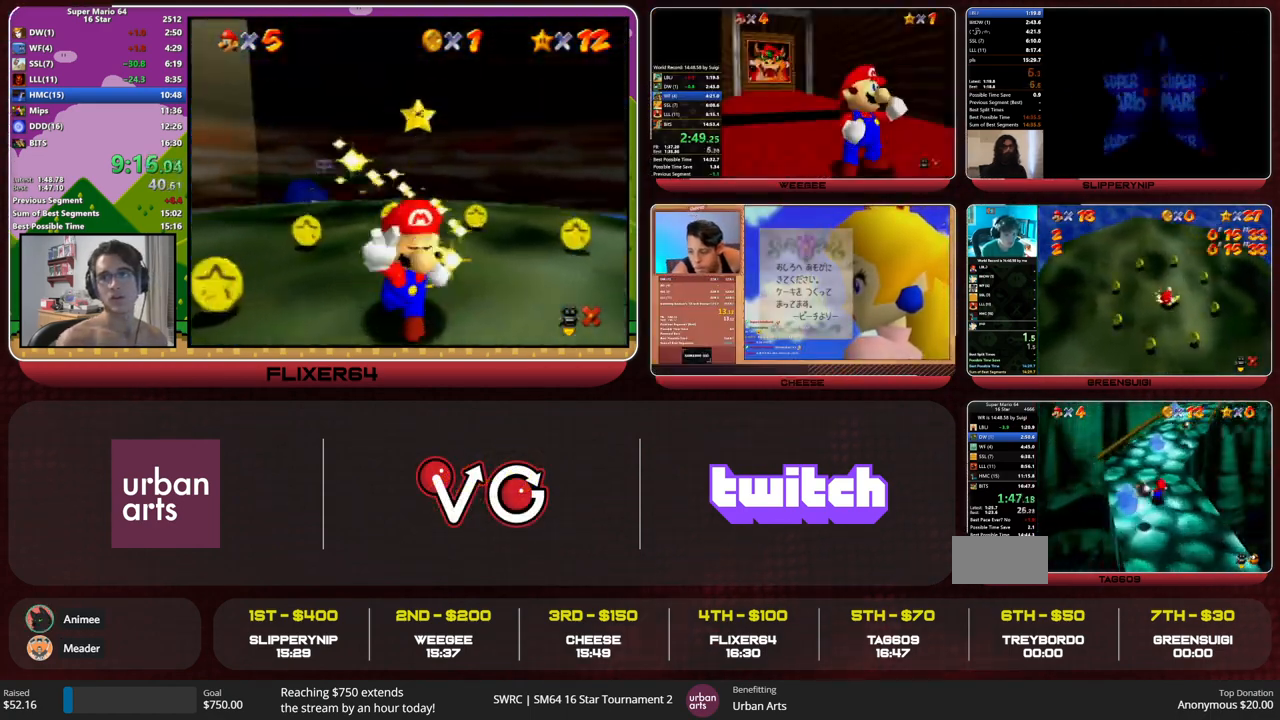
{"buttons": ["Z"], "left_stick": "up", "events": [[133, "Z", "down"], [167, "A", "down"], [200, "A", "up"]]}
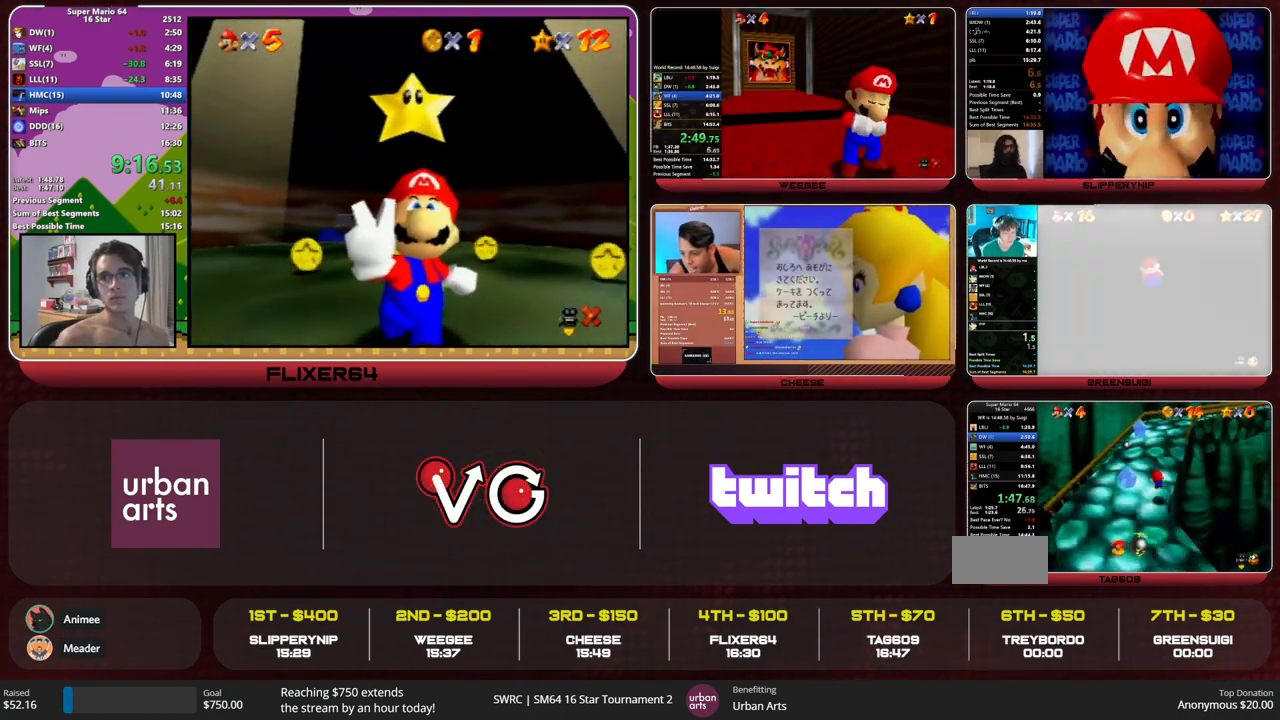
{"buttons": ["C_LEFT"], "left_stick": "up", "events": [[200, "A", "down"], [267, "A", "up"], [333, "C_LEFT", "down"], [333, "Z", "up"], [400, "C_LEFT", "up"], [467, "C_LEFT", "down"]]}
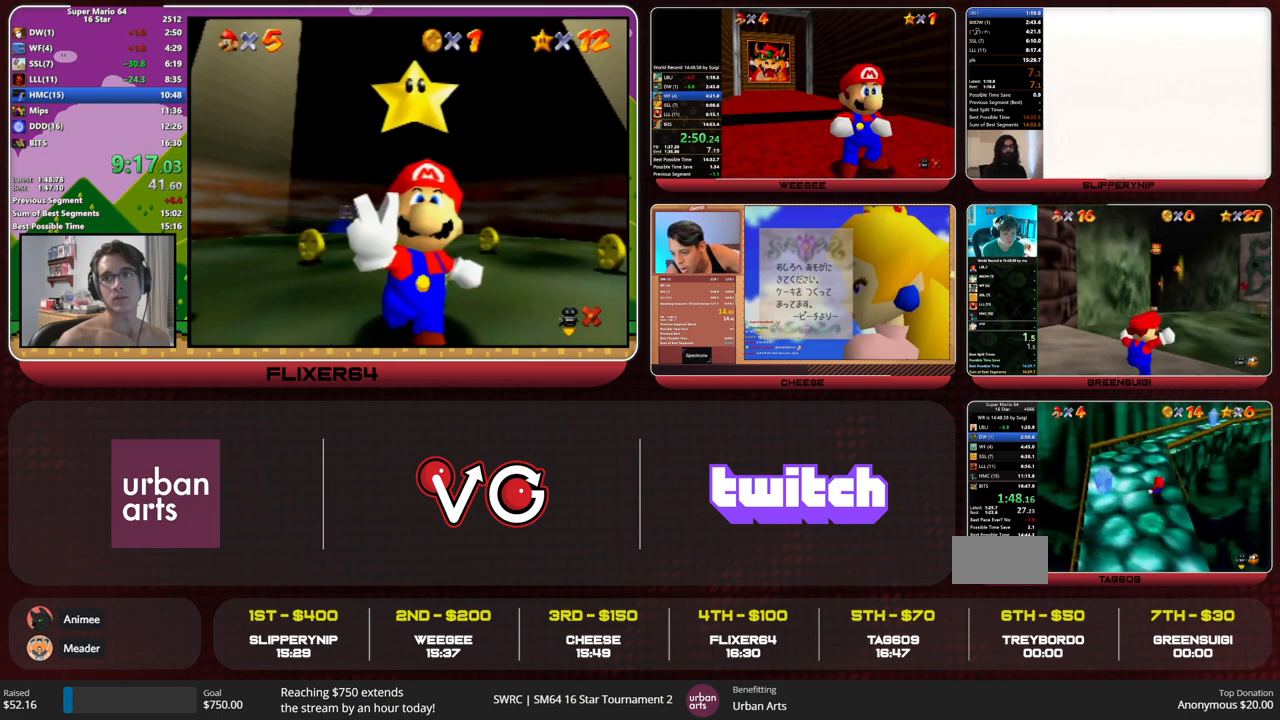
{"buttons": [], "left_stick": "up", "events": [[33, "C_LEFT", "up"]]}
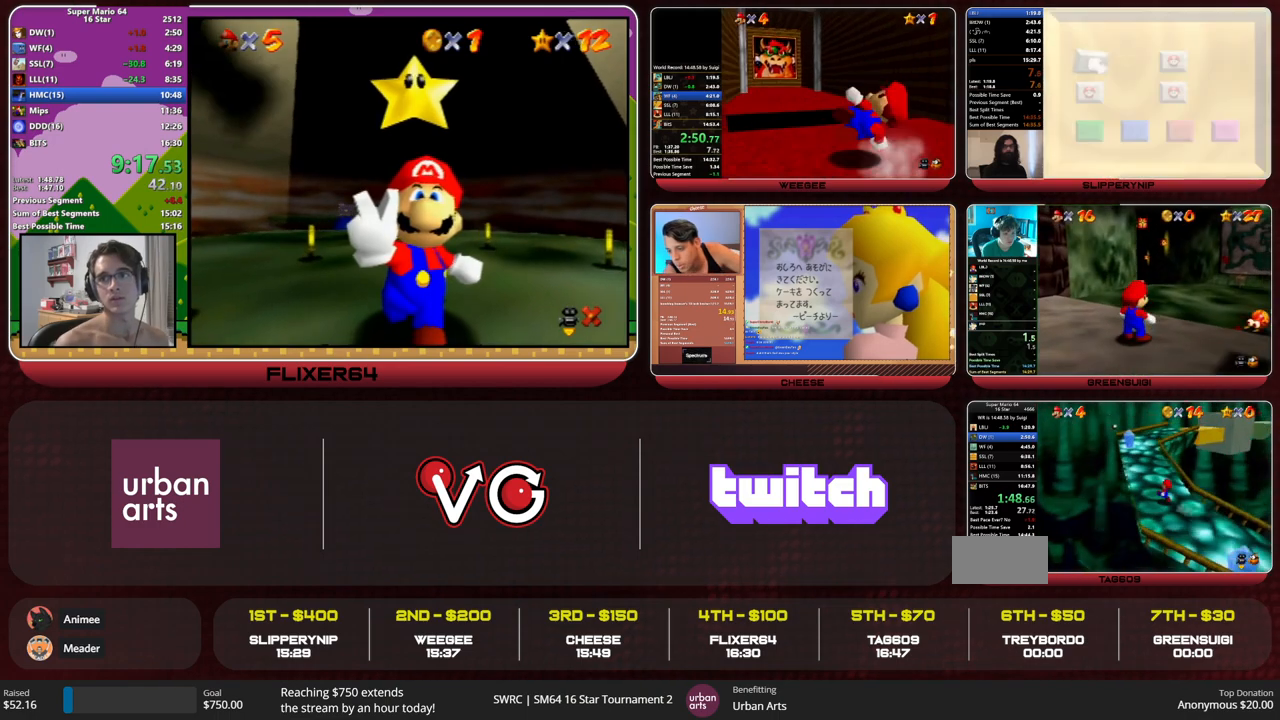
{"buttons": [], "left_stick": "center", "events": [[100, "Z", "down"], [167, "A", "down"], [233, "A", "up"], [233, "left_stick", "up-right"], [300, "Z", "up"], [500, "left_stick", "center"]]}
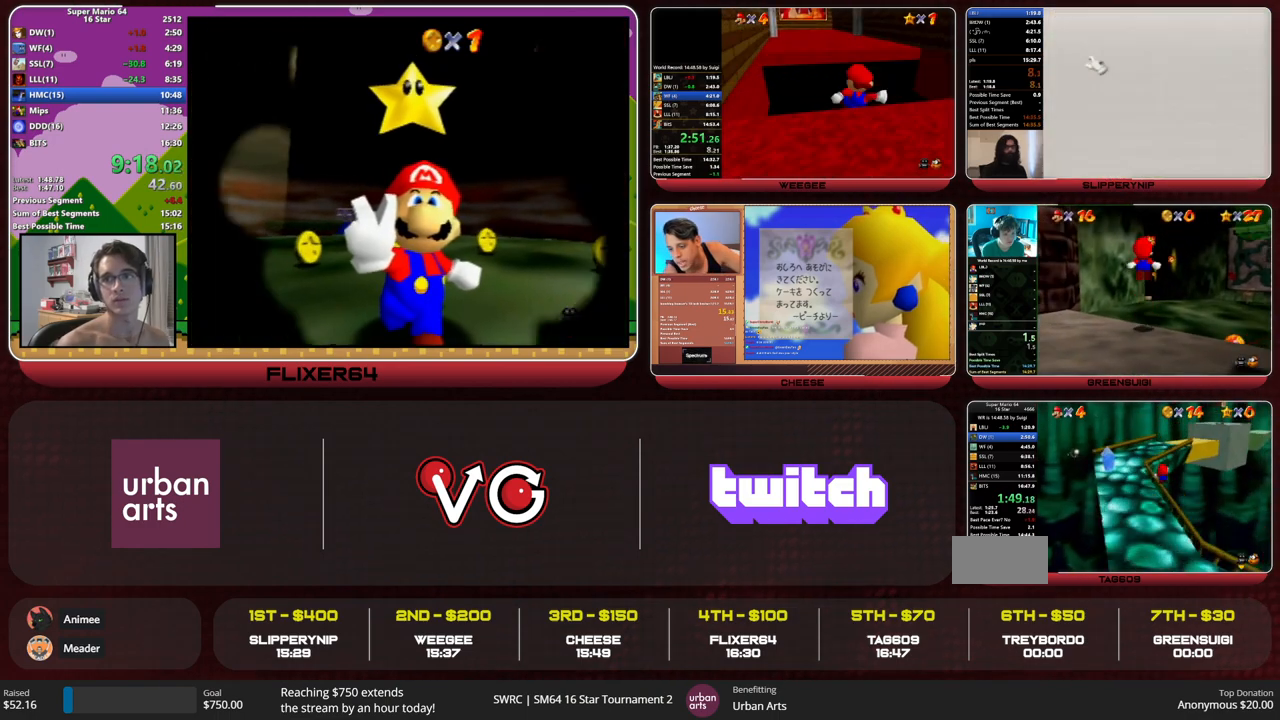
{"buttons": [], "left_stick": "left", "events": [[233, "C_LEFT", "down"], [300, "C_LEFT", "up"], [367, "left_stick", "left"], [400, "C_LEFT", "down"], [467, "C_LEFT", "up"]]}